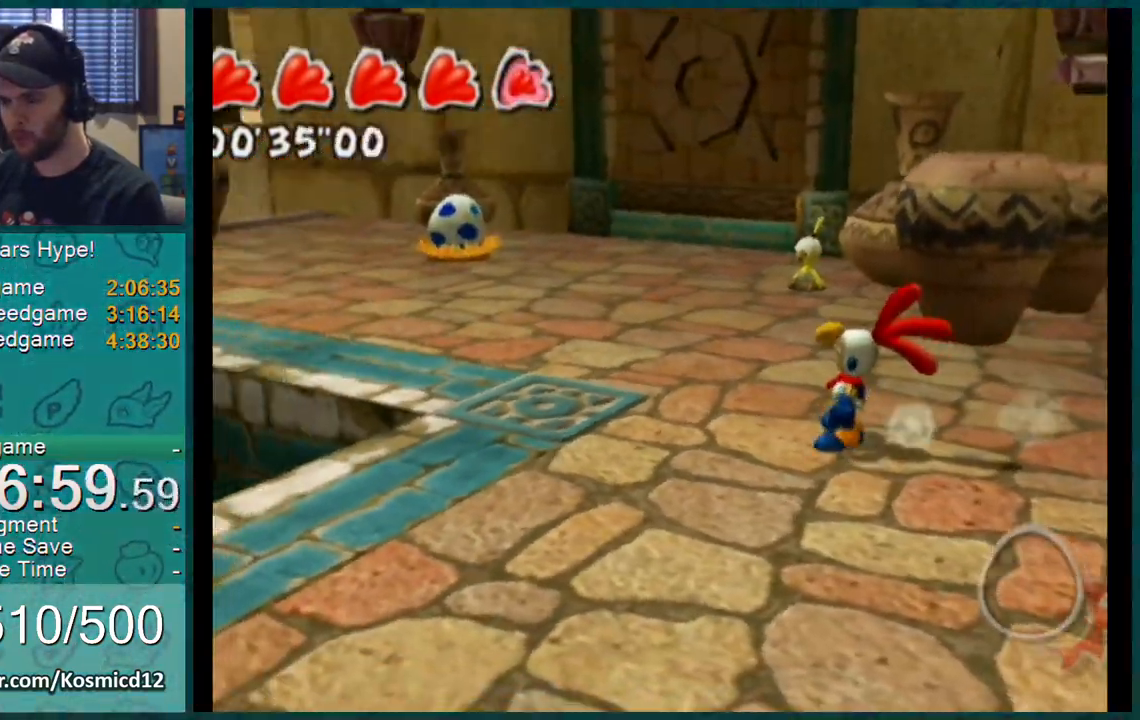
Gameplay with a controller (Nintendo layout); each line is a JSON object with the inputs held at the frame after it. "events" lists button and stick changes between this image and that frame as [ms after this image, input, new state], when the widget could be followed in between. Not read: L1 L3 R2 R3.
{"buttons": [], "left_stick": "up-left", "right_stick": "center", "events": [[116, "left_stick", "up-left"]]}
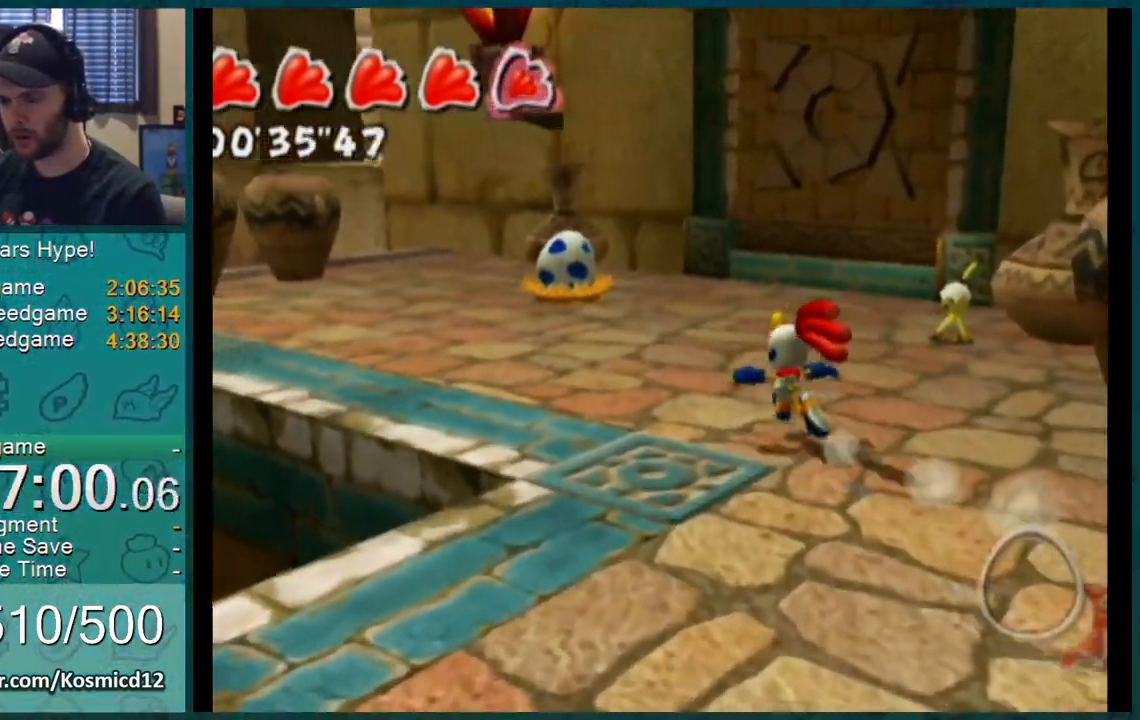
{"buttons": [], "left_stick": "down-left", "right_stick": "center", "events": [[334, "right_stick", "up"], [401, "right_stick", "center"], [451, "left_stick", "down-left"]]}
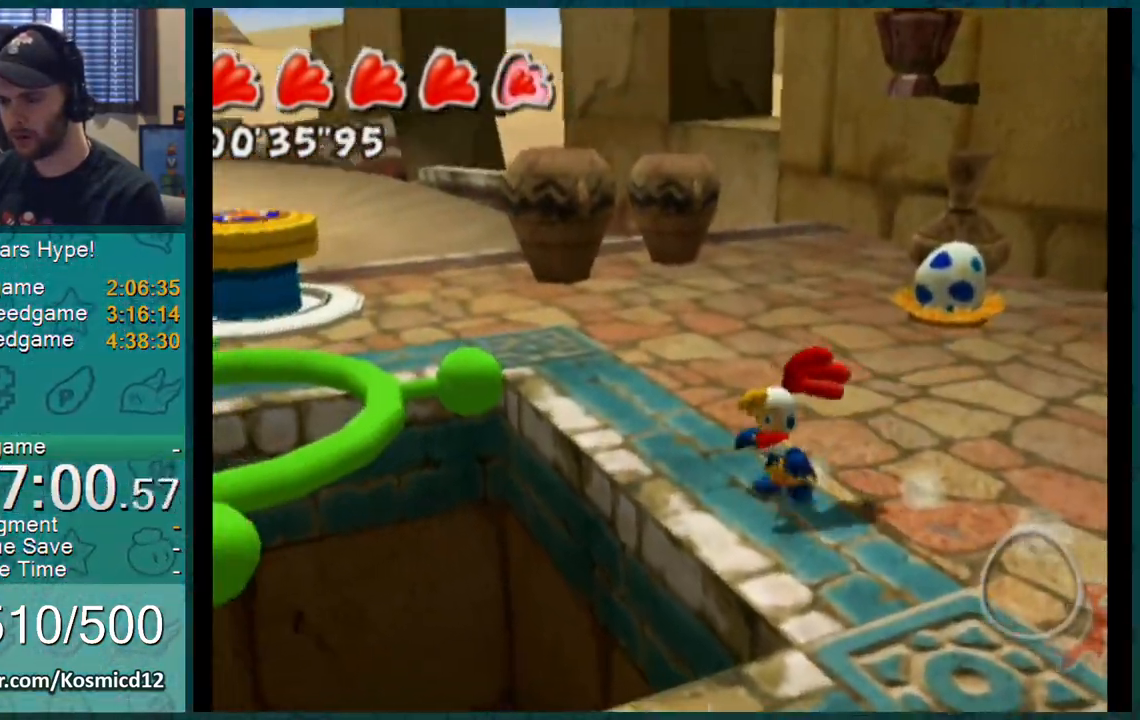
{"buttons": [], "left_stick": "up-left", "right_stick": "center", "events": [[67, "A", "down"], [133, "A", "up"], [184, "left_stick", "center"], [284, "left_stick", "up"], [334, "left_stick", "up-left"]]}
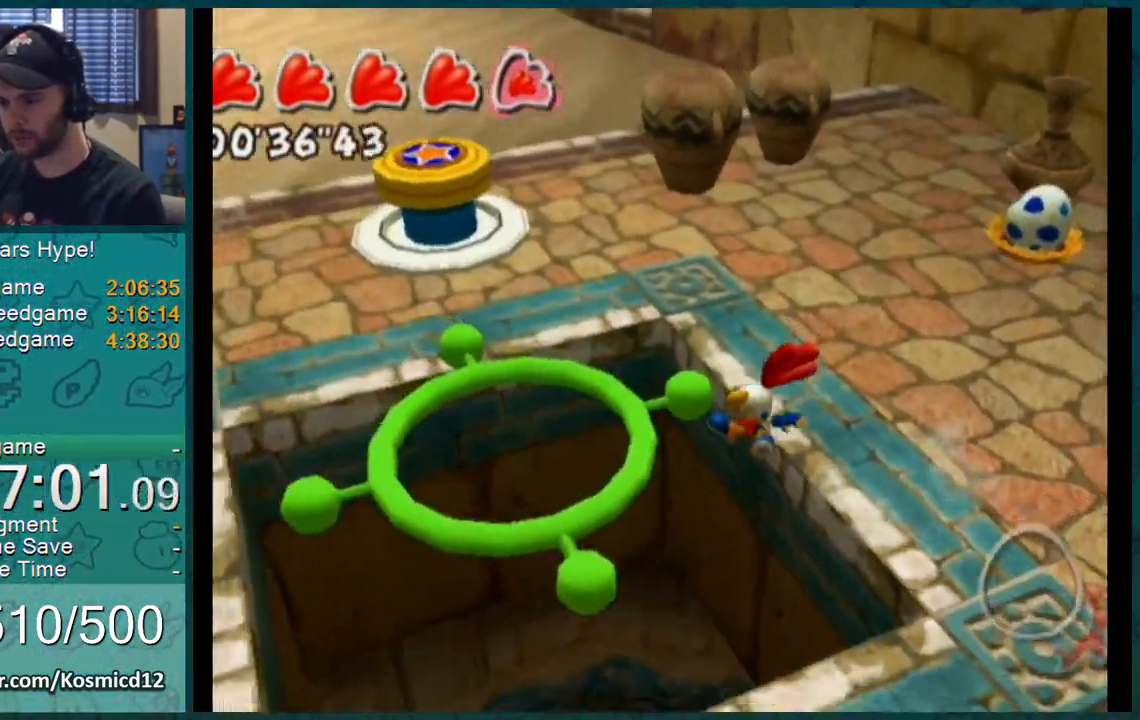
{"buttons": [], "left_stick": "center", "right_stick": "center", "events": [[34, "right_stick", "left"], [67, "left_stick", "up"], [101, "right_stick", "center"], [267, "right_stick", "down-left"], [368, "right_stick", "center"], [418, "left_stick", "center"]]}
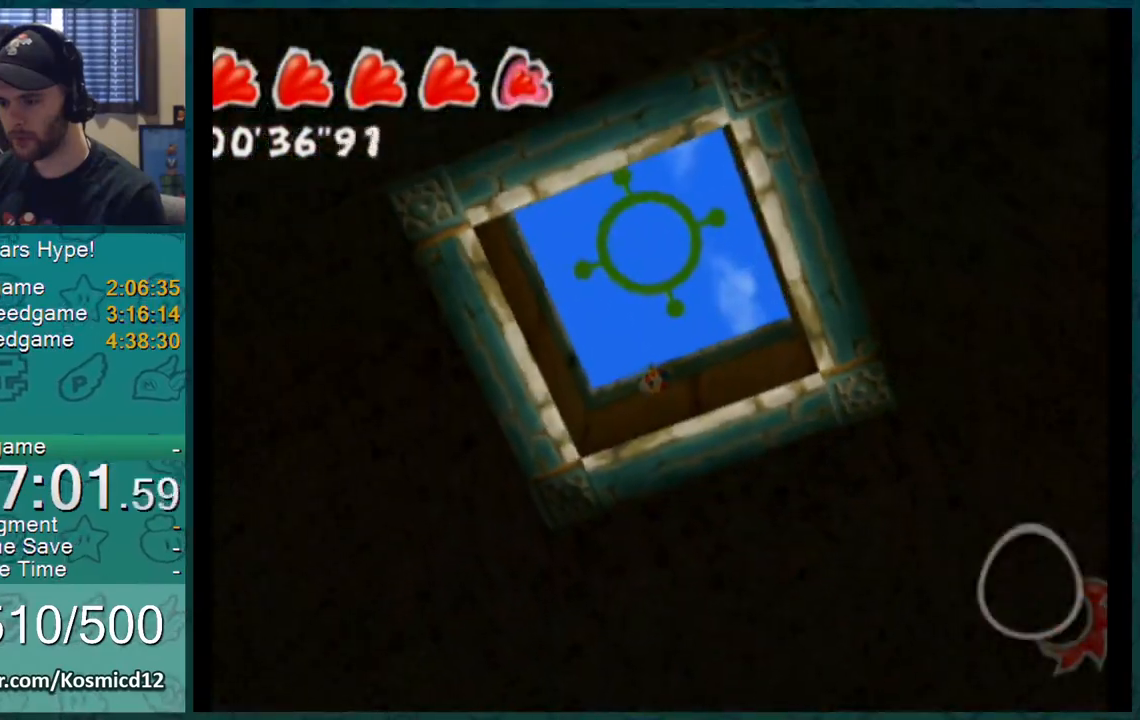
{"buttons": [], "left_stick": "up", "right_stick": "down-left", "events": [[133, "left_stick", "up-right"], [400, "left_stick", "up"], [400, "right_stick", "down-left"]]}
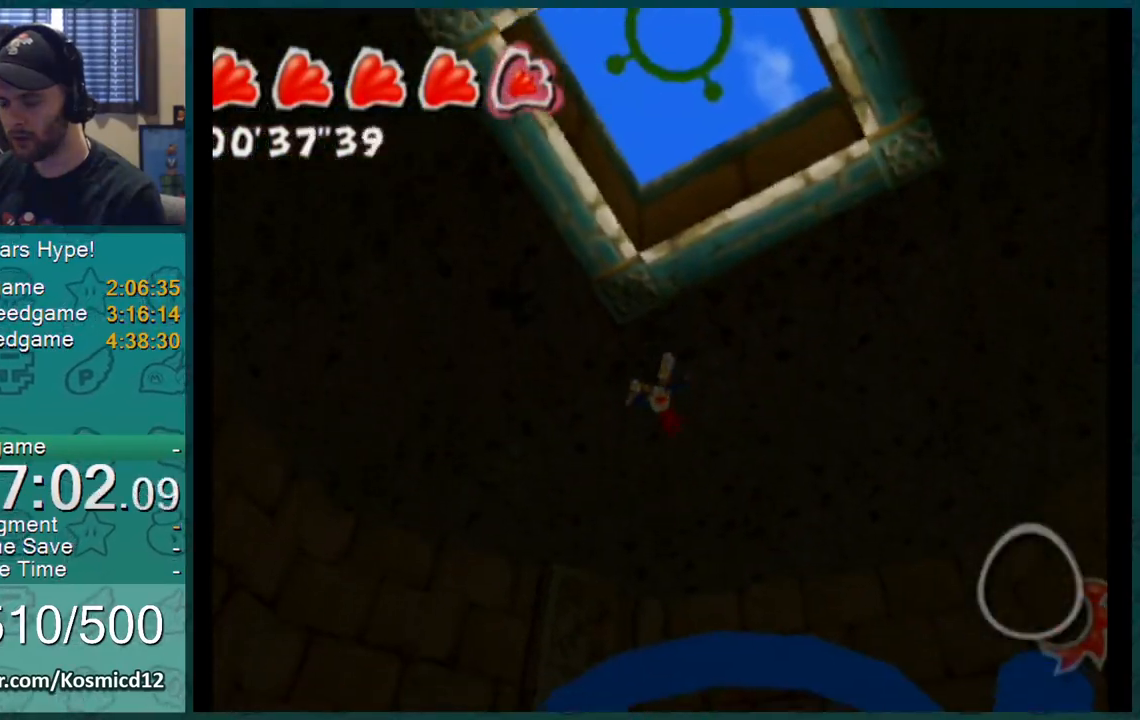
{"buttons": [], "left_stick": "up", "right_stick": "center", "events": [[67, "right_stick", "center"], [167, "right_stick", "down-left"], [468, "right_stick", "center"]]}
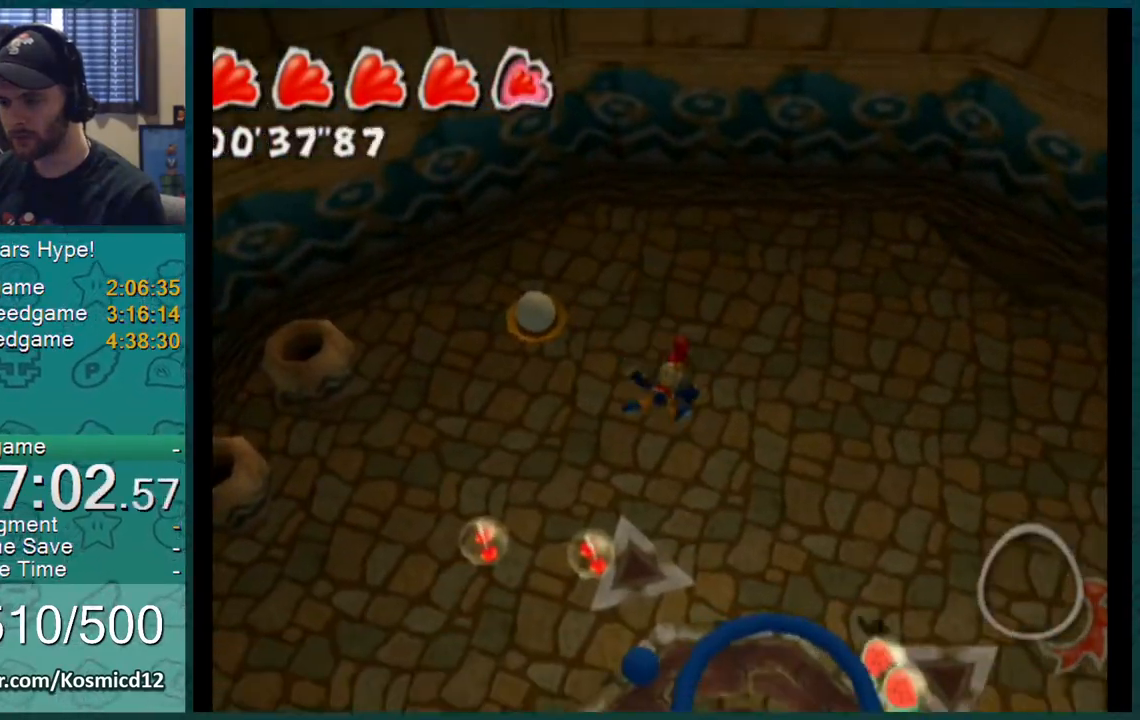
{"buttons": [], "left_stick": "up", "right_stick": "center", "events": []}
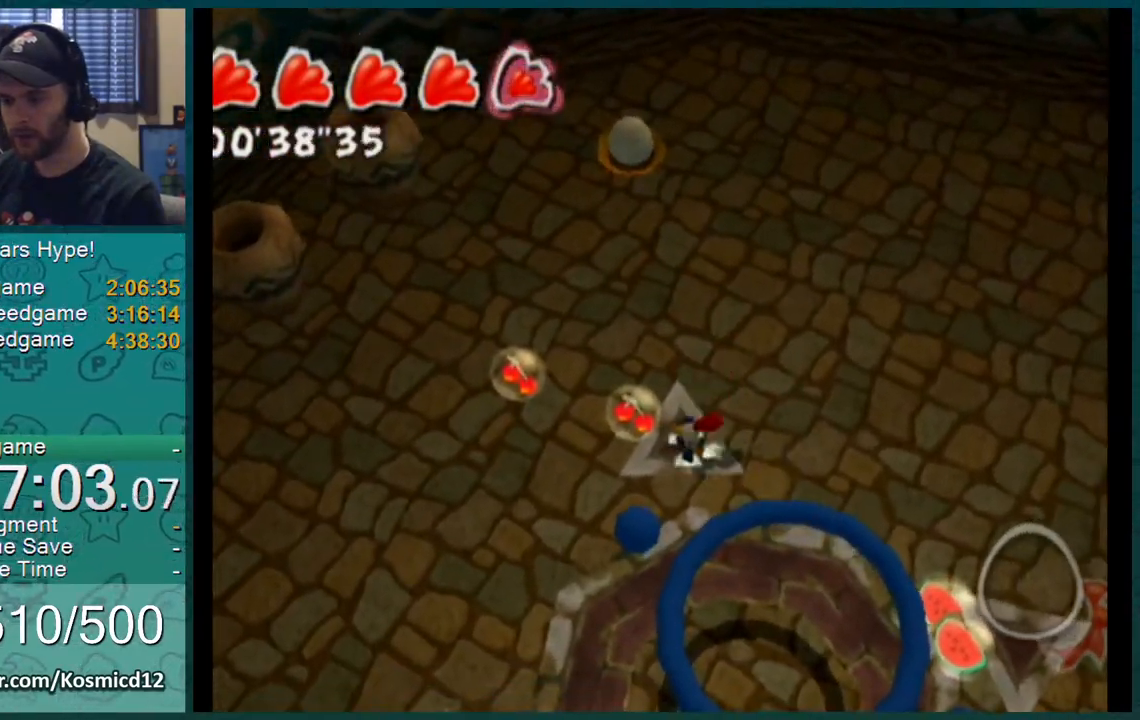
{"buttons": [], "left_stick": "up", "right_stick": "center", "events": []}
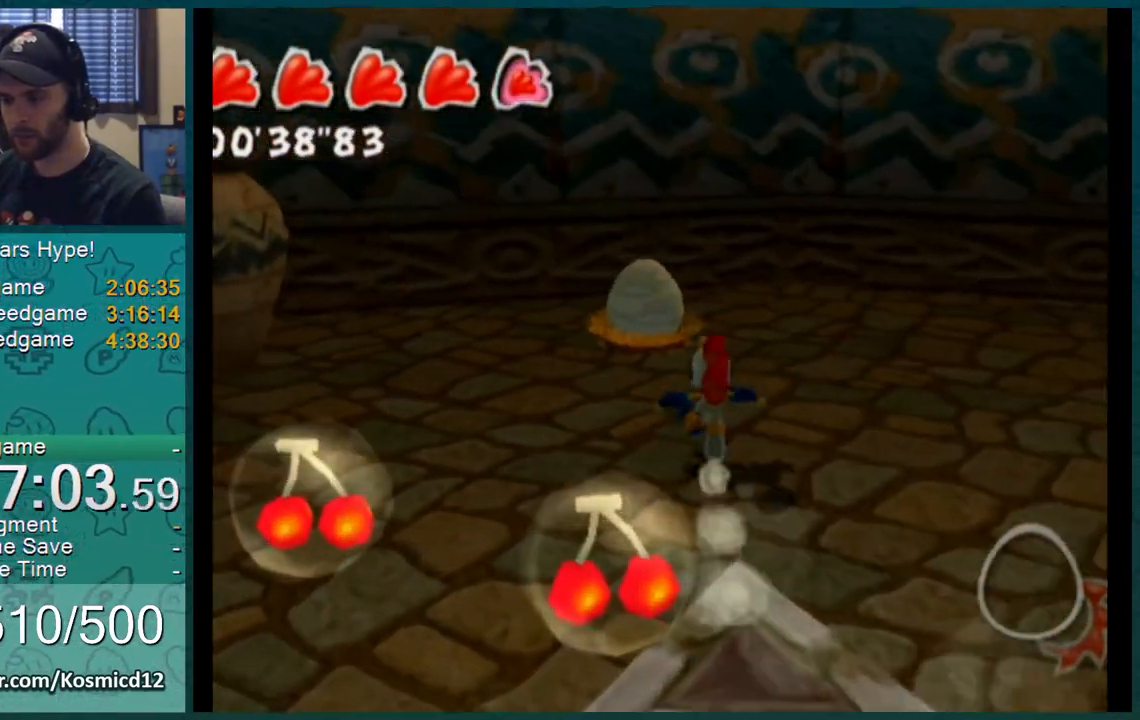
{"buttons": [], "left_stick": "up", "right_stick": "center", "events": [[67, "right_stick", "up-left"], [500, "right_stick", "center"]]}
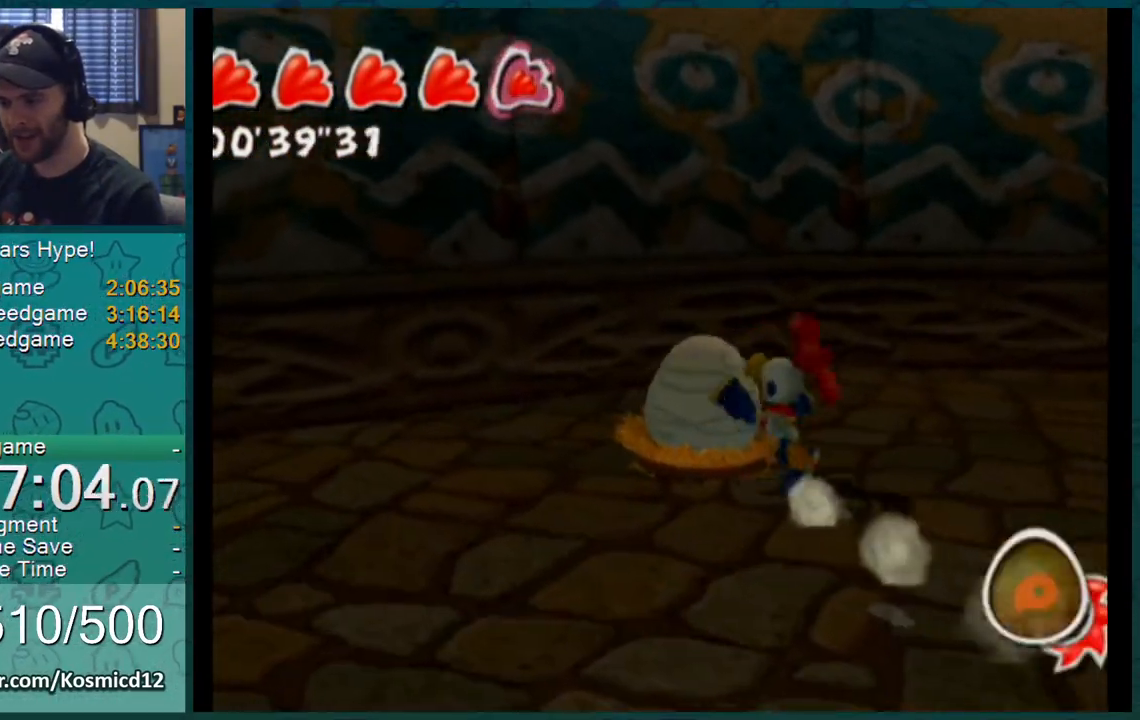
{"buttons": [], "left_stick": "down", "right_stick": "up", "events": [[134, "left_stick", "down"], [217, "right_stick", "up"]]}
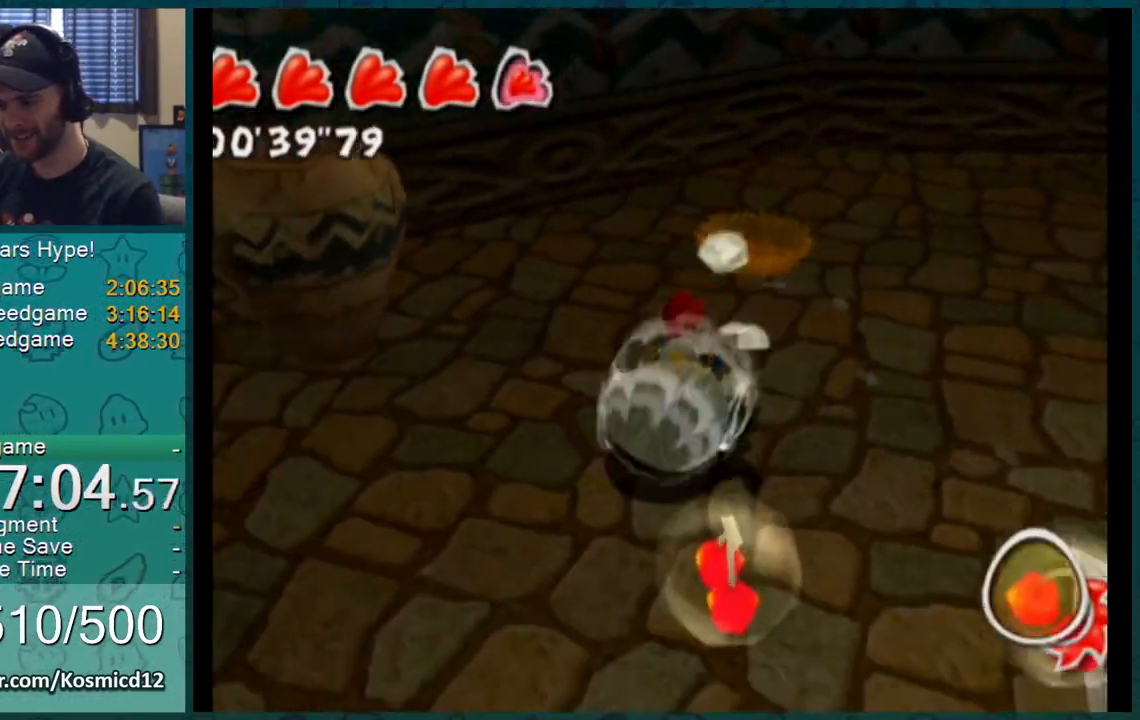
{"buttons": [], "left_stick": "down-right", "right_stick": "center", "events": [[83, "right_stick", "center"], [150, "left_stick", "right"], [334, "left_stick", "down-right"]]}
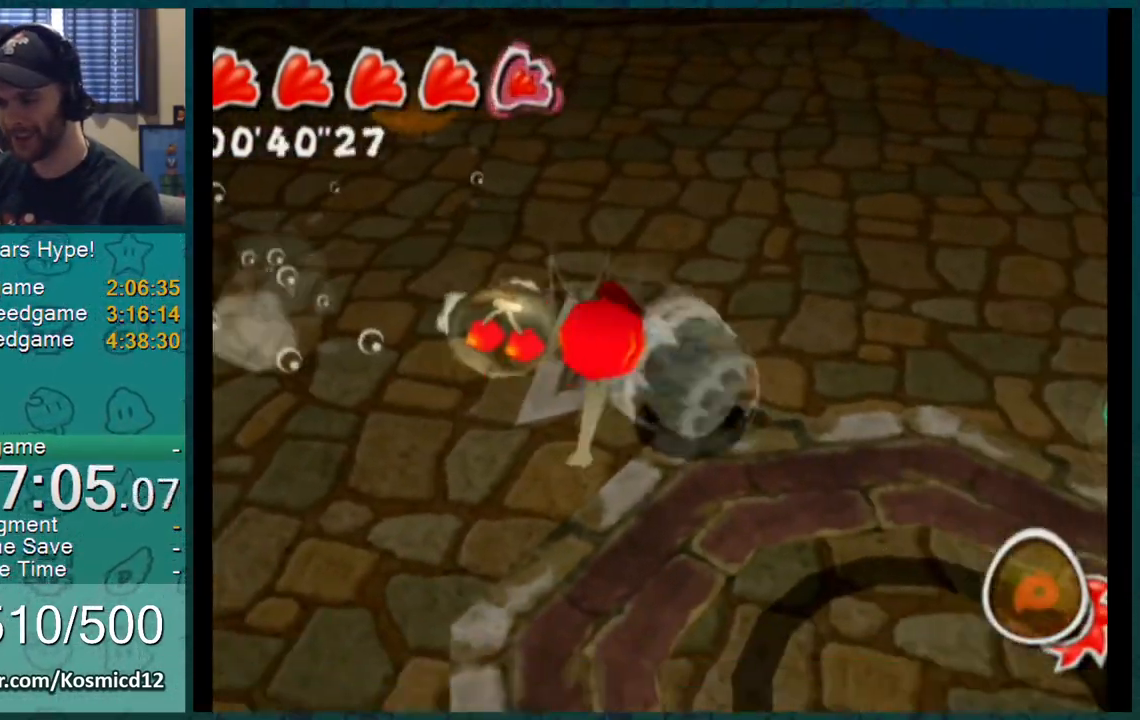
{"buttons": [], "left_stick": "down-left", "right_stick": "down-right", "events": [[34, "left_stick", "right"], [368, "left_stick", "down-right"], [368, "right_stick", "right"], [468, "right_stick", "down-right"], [501, "left_stick", "down-left"]]}
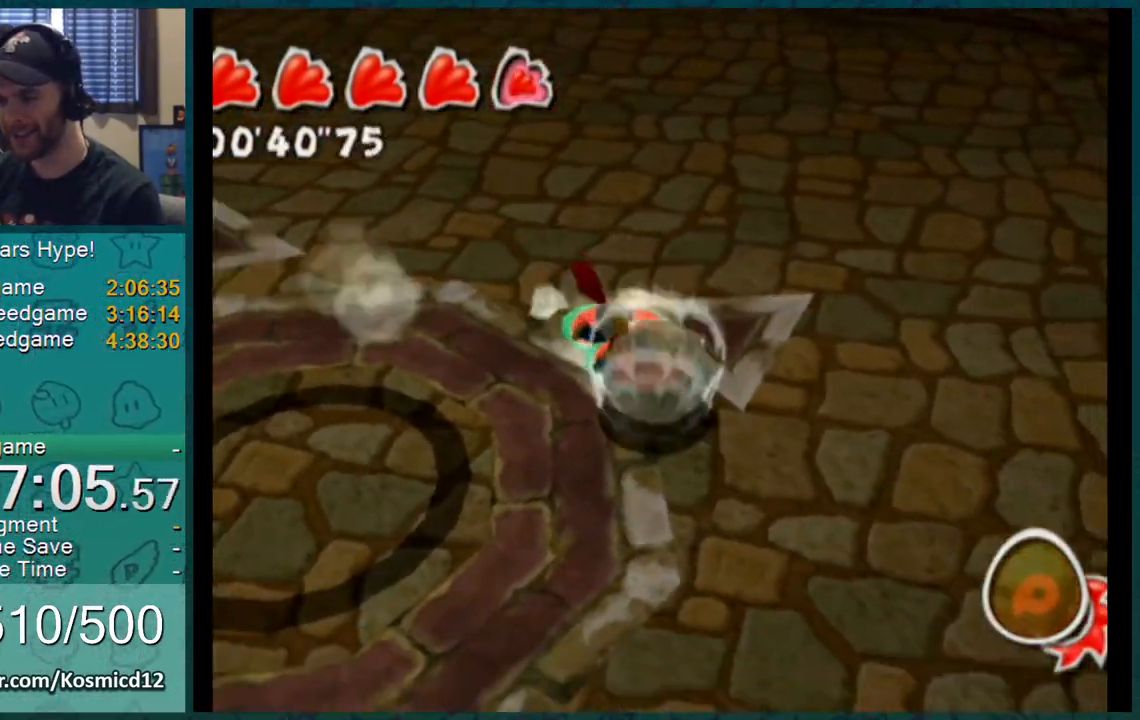
{"buttons": [], "left_stick": "center", "right_stick": "center", "events": [[117, "right_stick", "center"], [150, "left_stick", "center"], [234, "left_stick", "up-left"], [400, "left_stick", "center"]]}
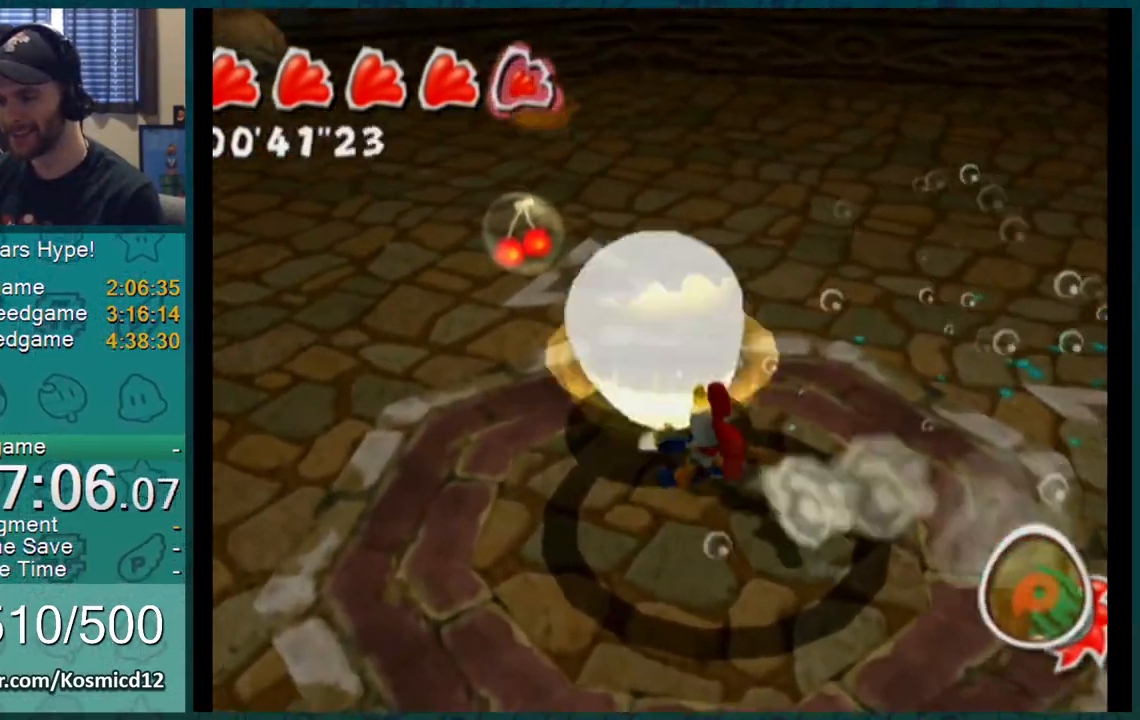
{"buttons": ["A"], "left_stick": "center", "right_stick": "center", "events": [[151, "A", "down"], [151, "left_stick", "down-right"], [484, "left_stick", "center"]]}
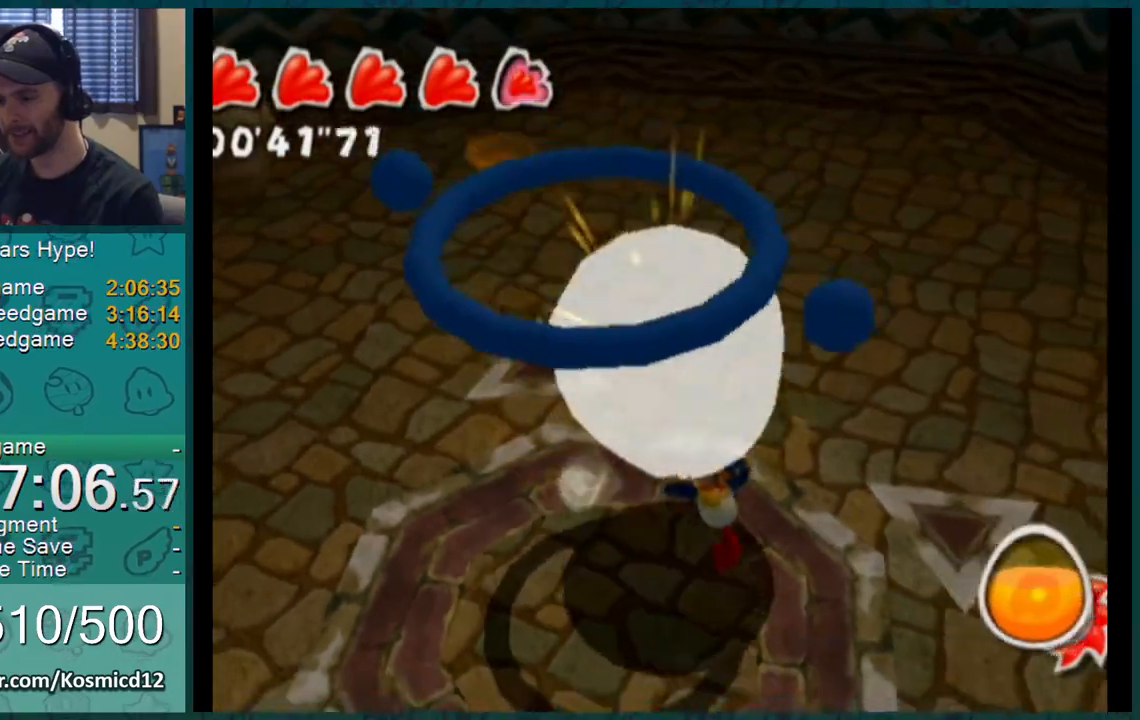
{"buttons": [], "left_stick": "center", "right_stick": "center", "events": [[50, "left_stick", "up"], [200, "left_stick", "center"], [334, "A", "up"]]}
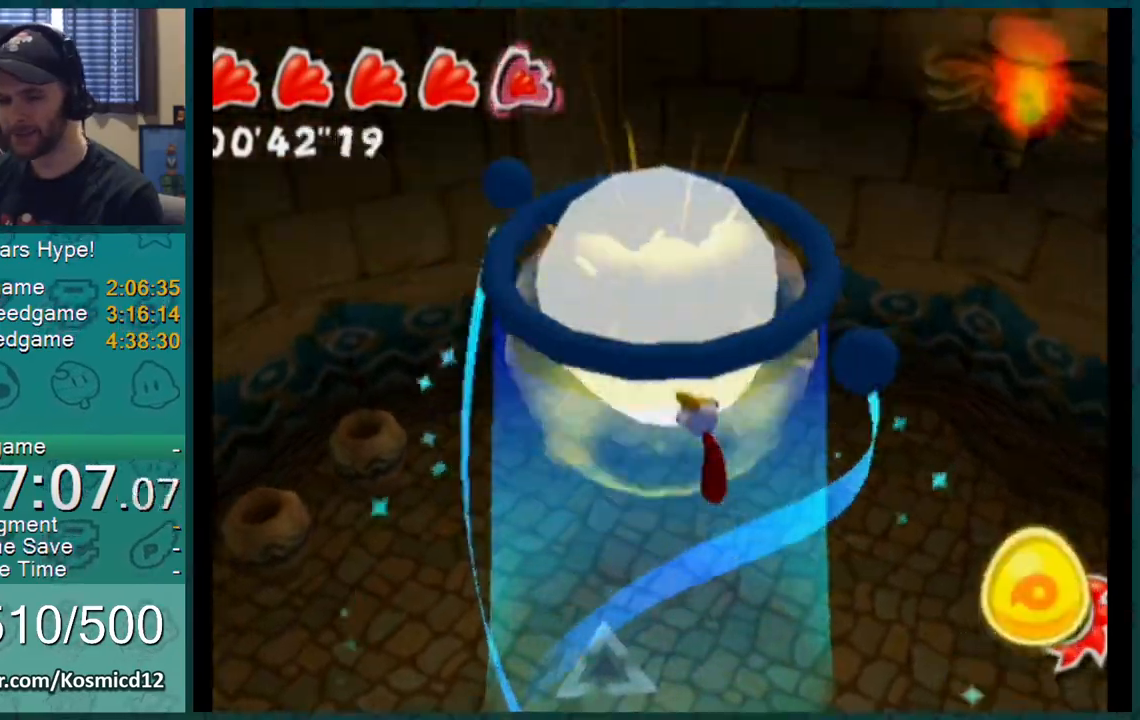
{"buttons": [], "left_stick": "right", "right_stick": "center", "events": [[317, "left_stick", "right"]]}
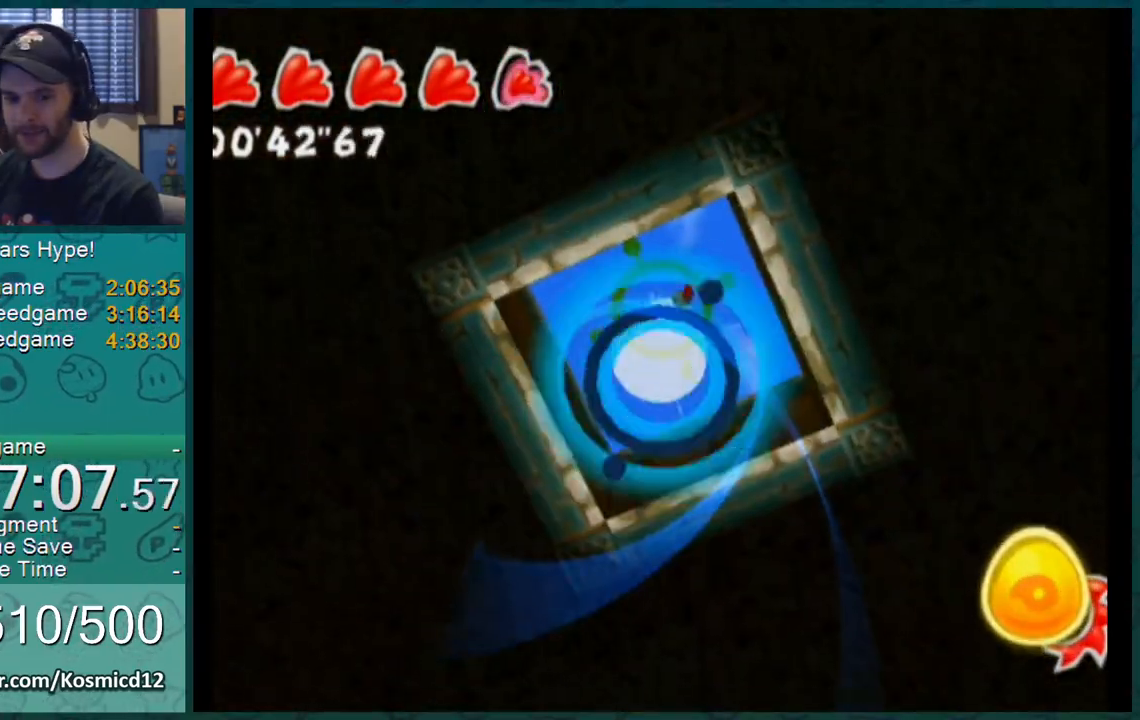
{"buttons": [], "left_stick": "right", "right_stick": "left", "events": [[484, "right_stick", "left"]]}
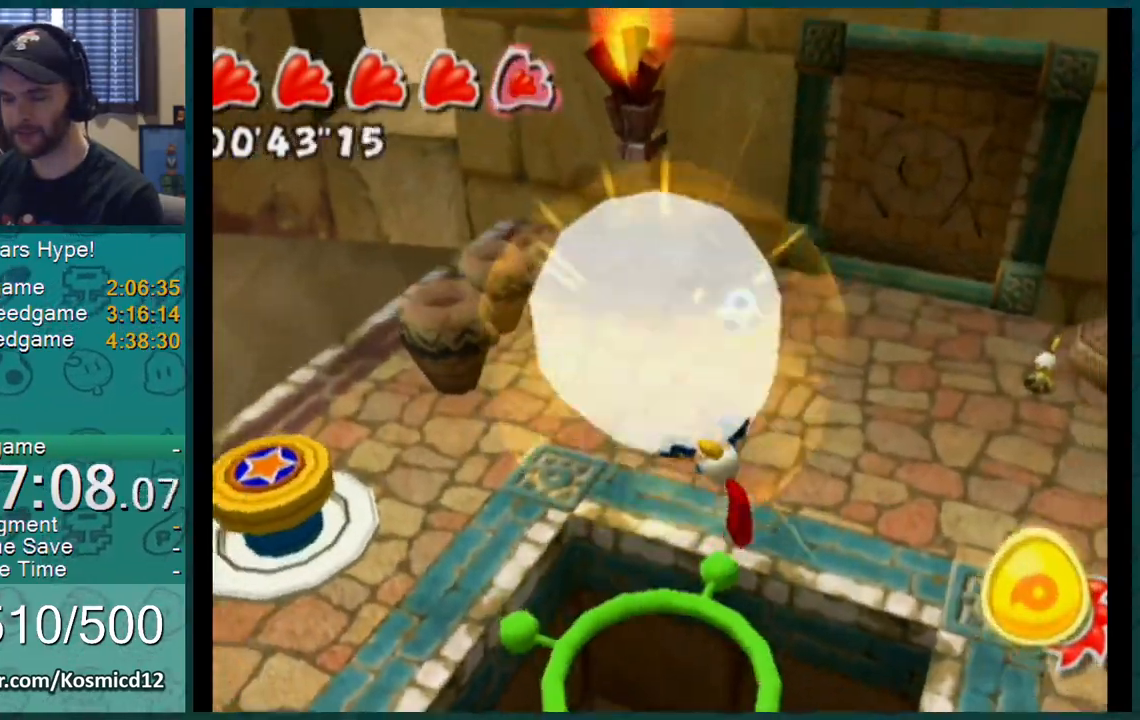
{"buttons": [], "left_stick": "right", "right_stick": "center", "events": [[217, "right_stick", "center"], [334, "right_stick", "left"], [501, "right_stick", "center"]]}
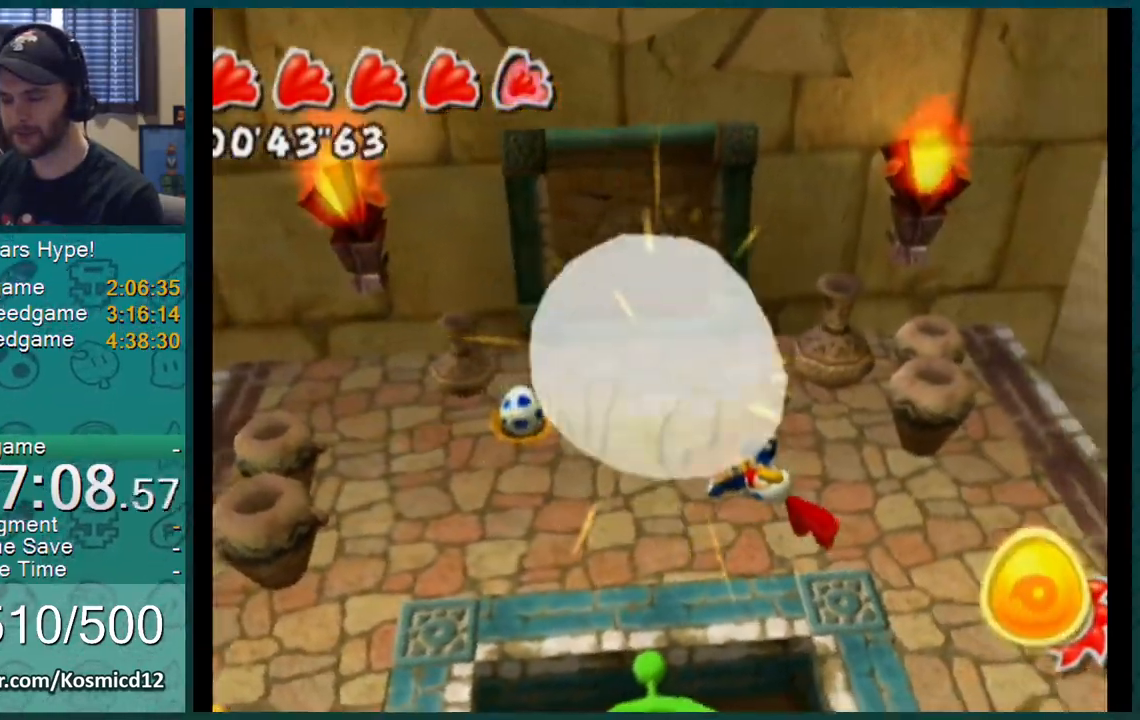
{"buttons": [], "left_stick": "up-right", "right_stick": "center", "events": [[284, "left_stick", "up-right"]]}
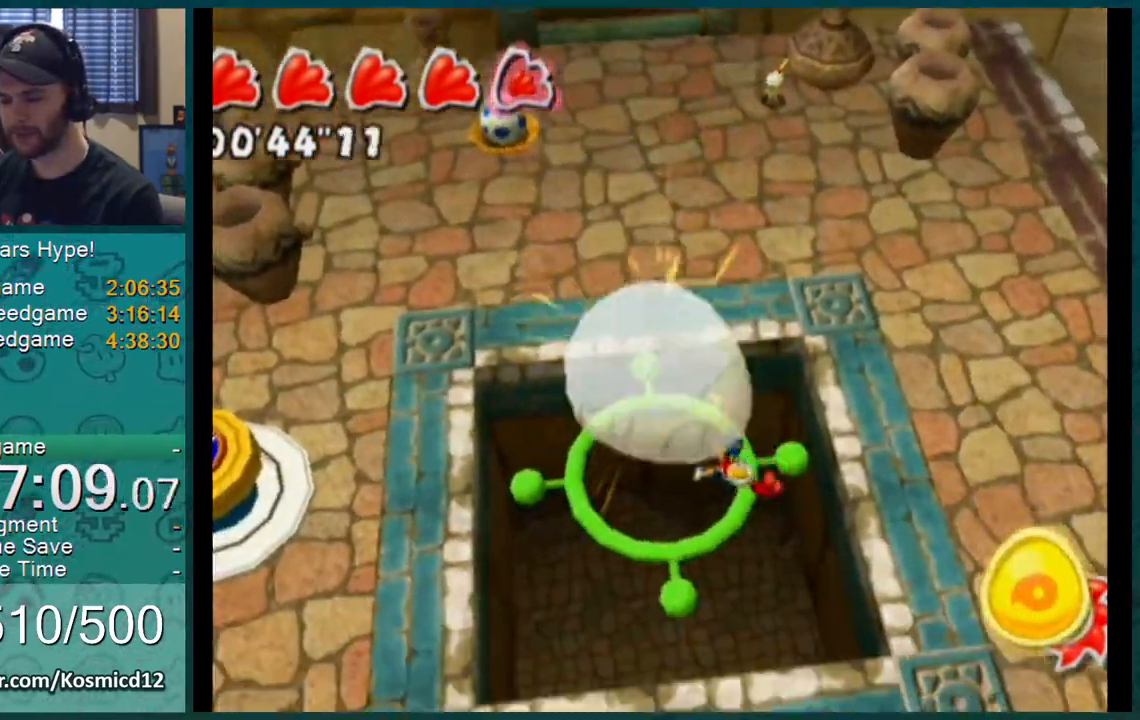
{"buttons": [], "left_stick": "up-right", "right_stick": "center", "events": [[84, "A", "down"], [451, "A", "up"]]}
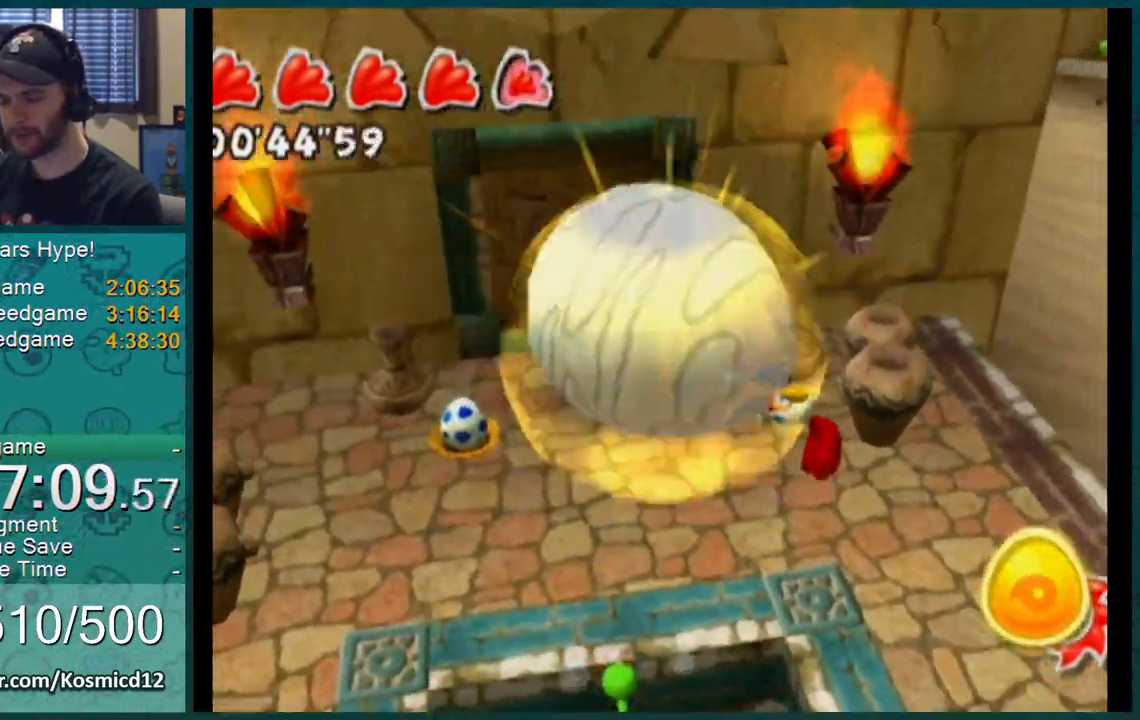
{"buttons": [], "left_stick": "center", "right_stick": "center", "events": [[167, "right_stick", "right"], [250, "right_stick", "center"], [367, "right_stick", "right"], [417, "left_stick", "center"], [484, "right_stick", "center"]]}
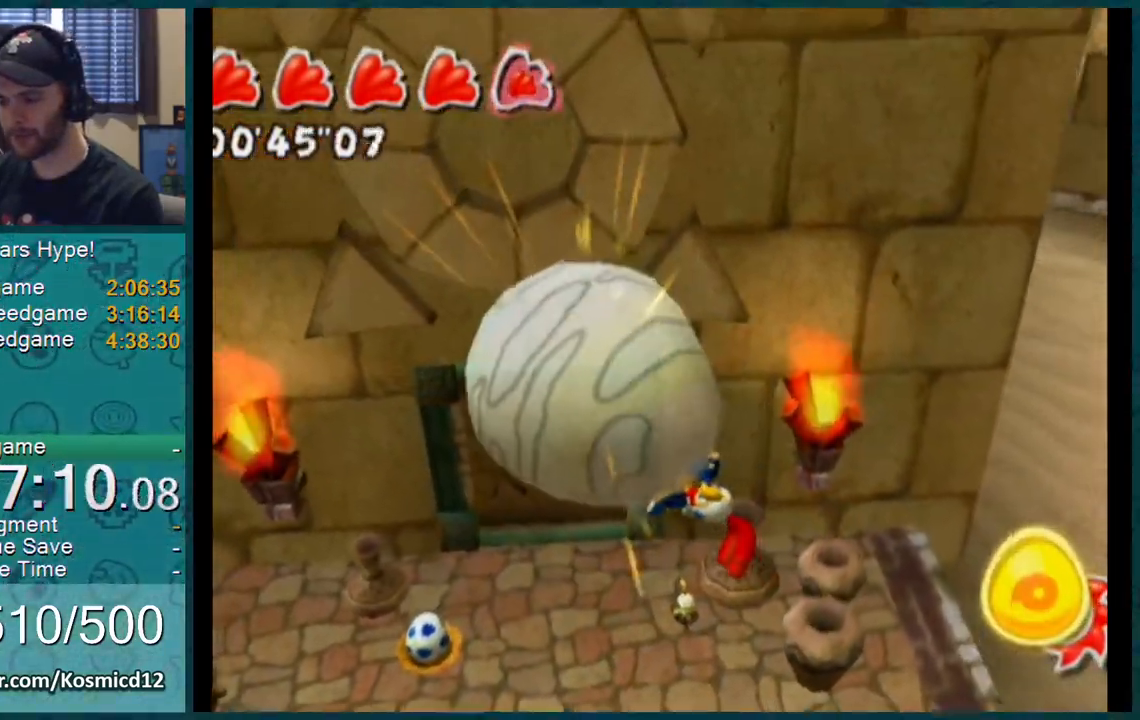
{"buttons": [], "left_stick": "center", "right_stick": "center", "events": [[384, "left_stick", "down-left"], [418, "right_stick", "right"], [451, "left_stick", "center"], [501, "right_stick", "center"]]}
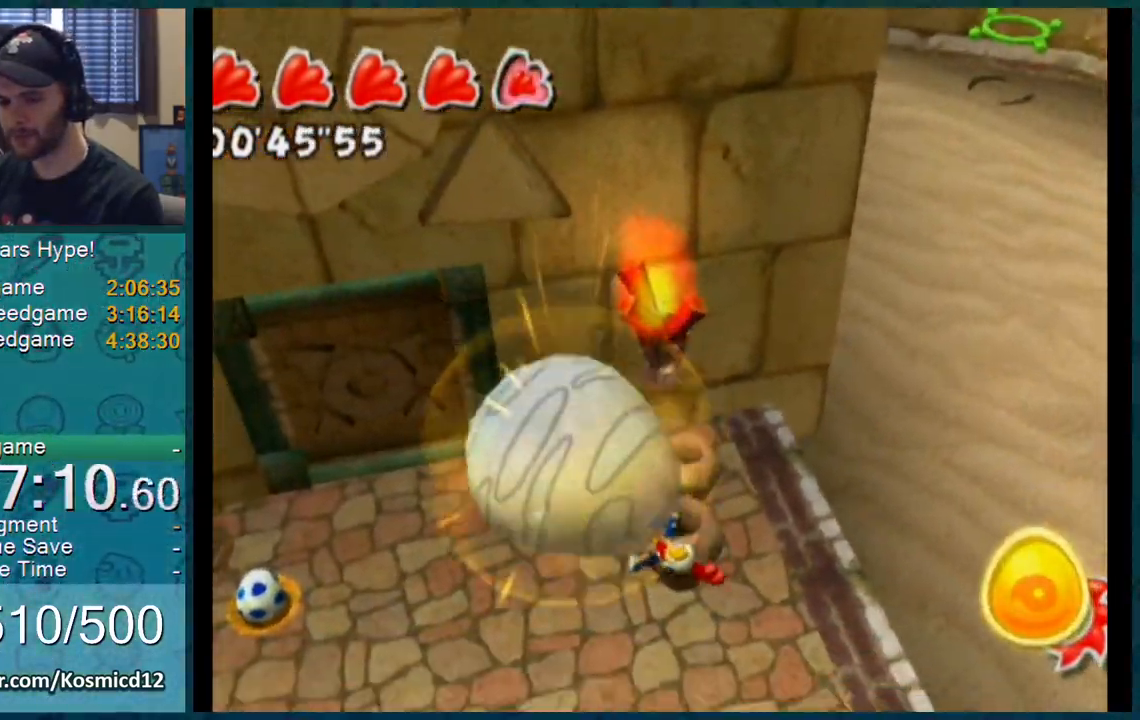
{"buttons": [], "left_stick": "right", "right_stick": "center", "events": [[167, "right_stick", "right"], [217, "right_stick", "center"], [234, "left_stick", "down-left"], [284, "left_stick", "center"], [484, "left_stick", "right"]]}
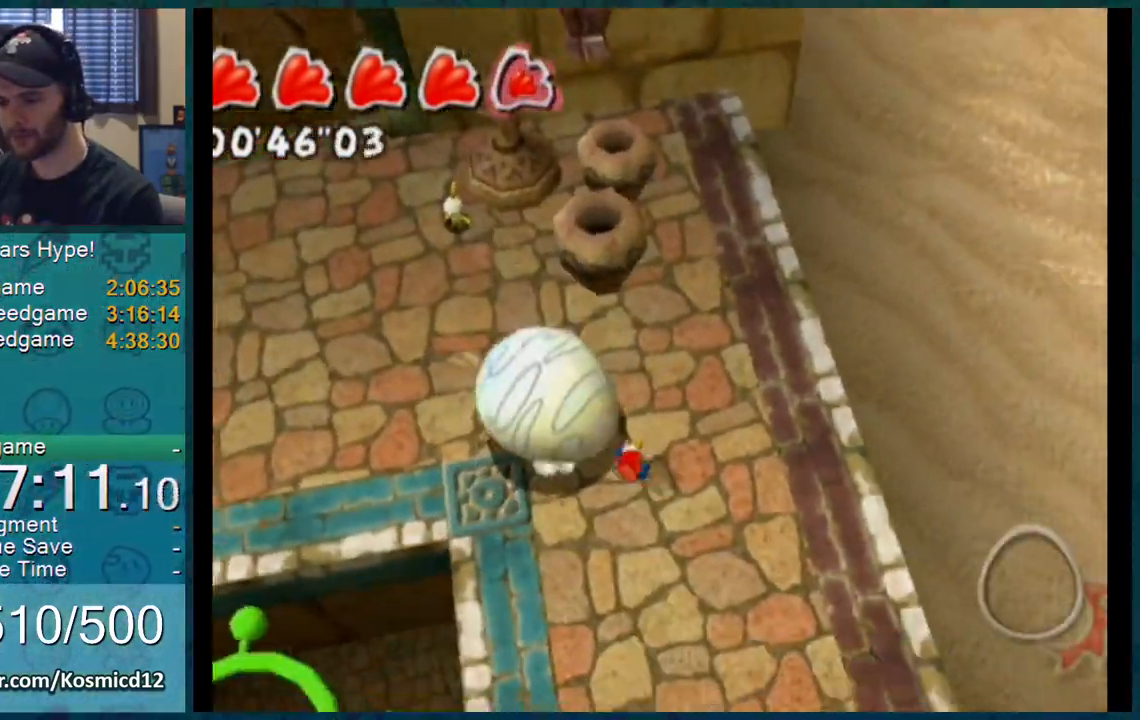
{"buttons": ["A"], "left_stick": "right", "right_stick": "center", "events": [[167, "left_stick", "up"], [301, "left_stick", "left"], [451, "left_stick", "right"], [468, "A", "down"]]}
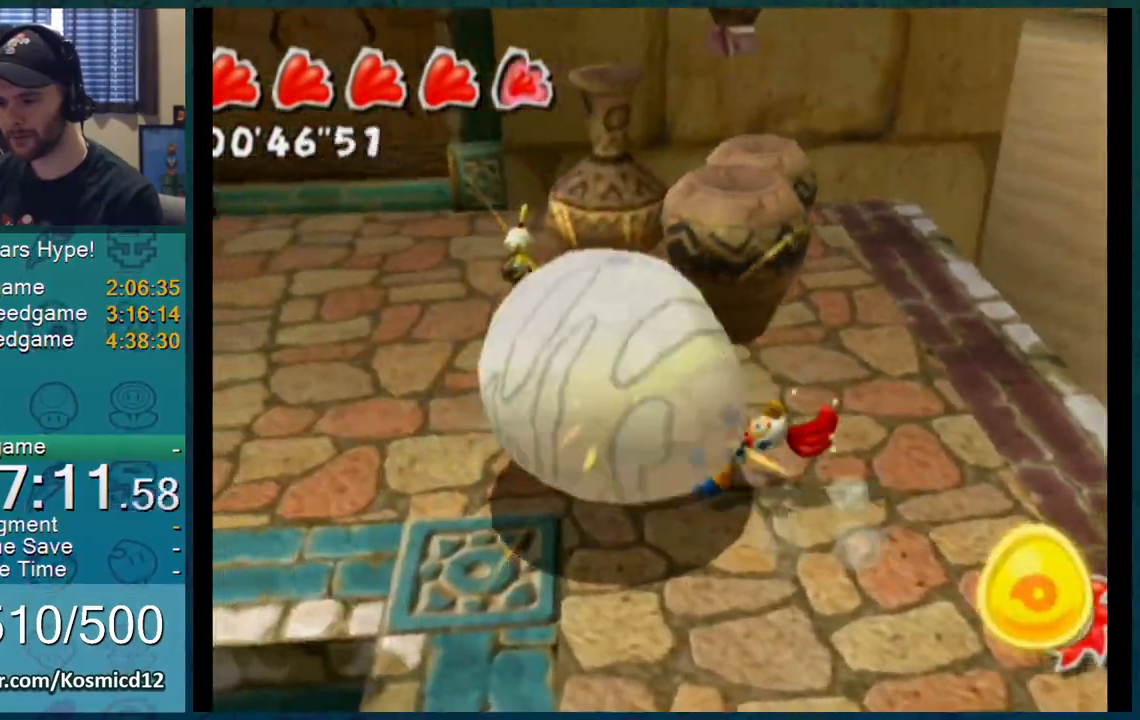
{"buttons": [], "left_stick": "up", "right_stick": "center", "events": [[284, "A", "up"], [350, "left_stick", "up"]]}
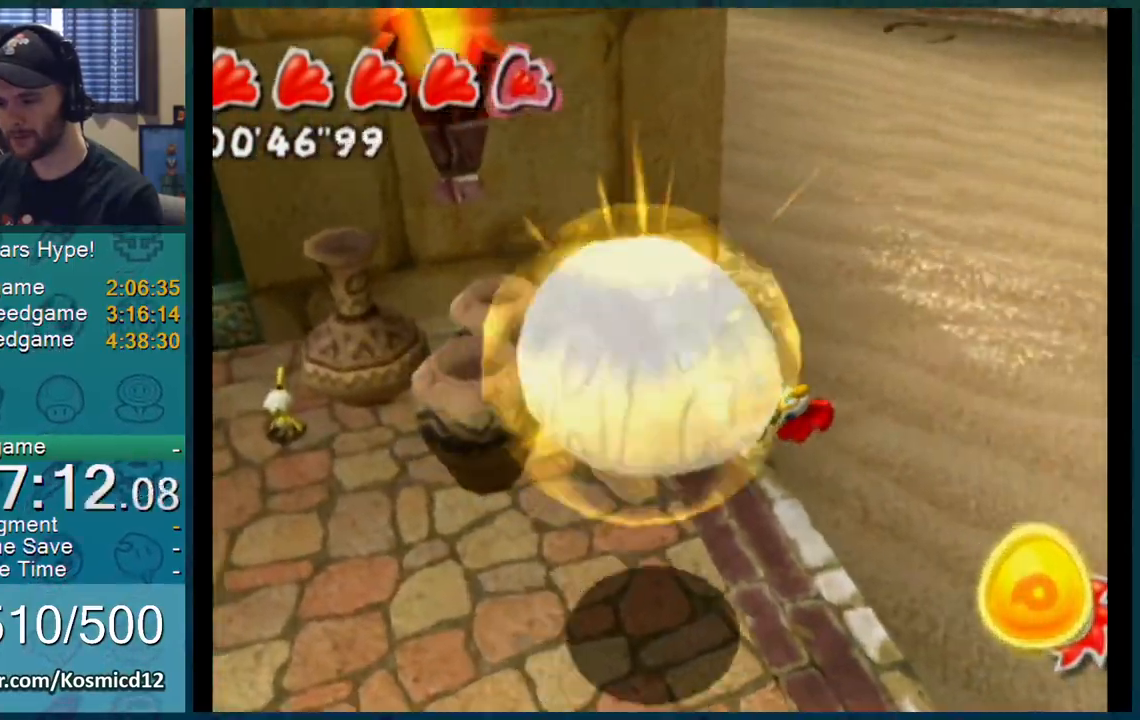
{"buttons": [], "left_stick": "up", "right_stick": "right", "events": [[117, "A", "down"], [184, "A", "up"], [351, "right_stick", "right"]]}
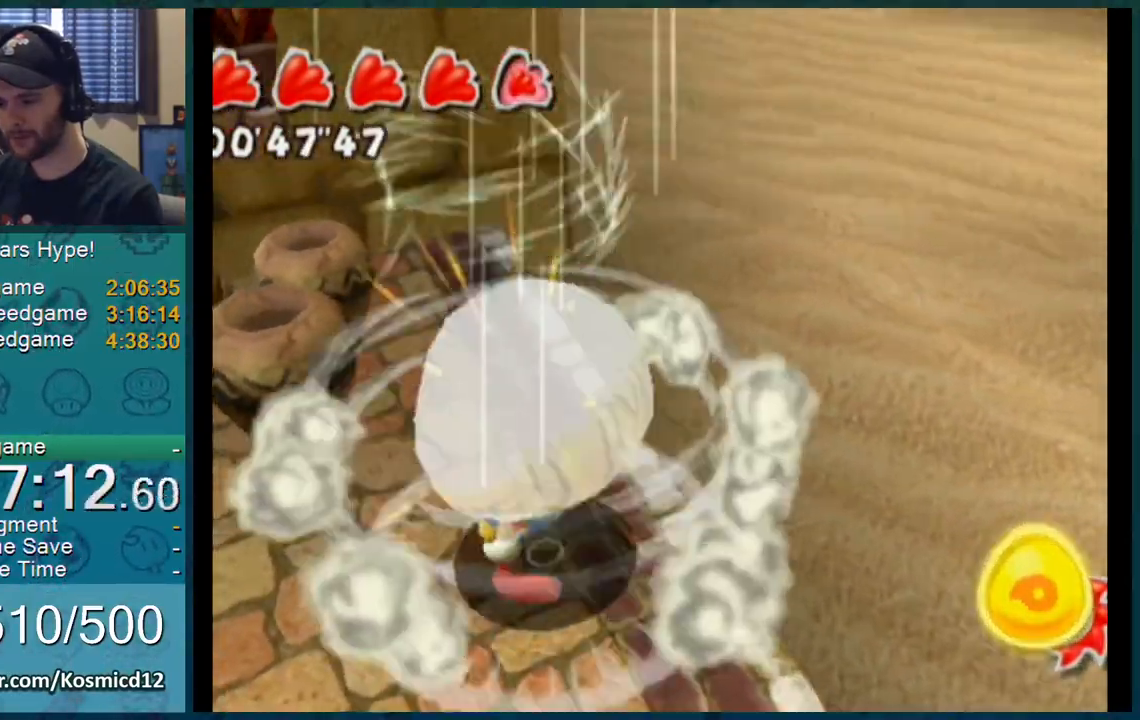
{"buttons": [], "left_stick": "up", "right_stick": "left", "events": [[133, "right_stick", "center"], [500, "right_stick", "left"]]}
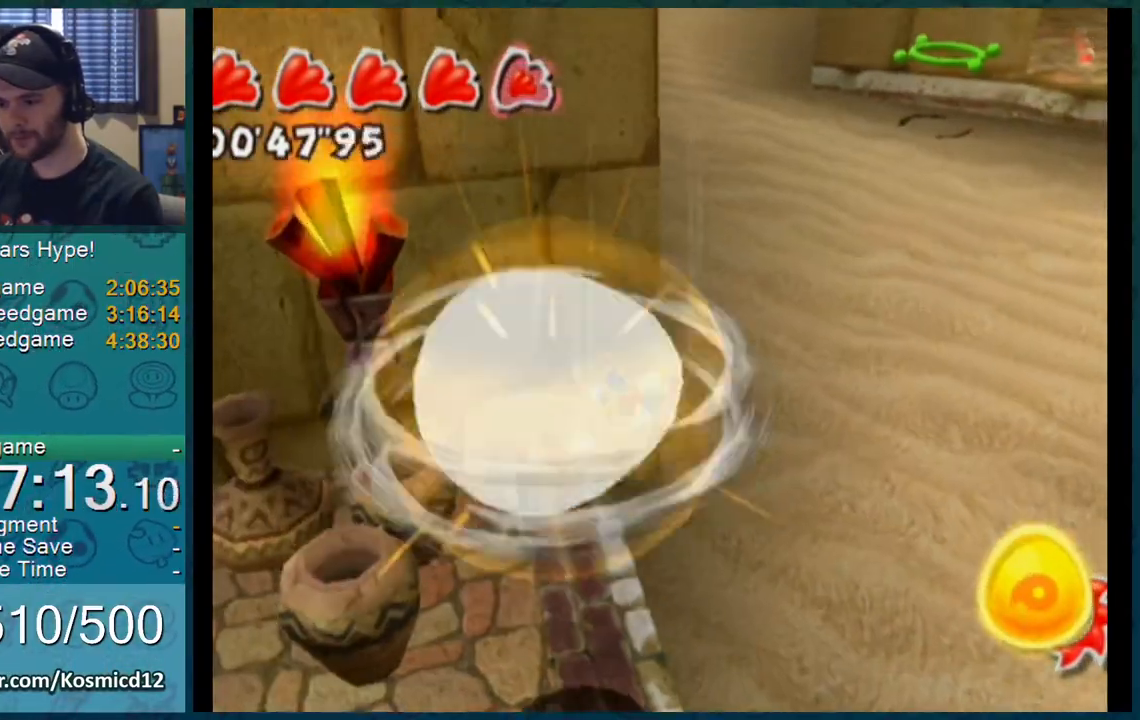
{"buttons": [], "left_stick": "up", "right_stick": "center", "events": [[51, "right_stick", "center"]]}
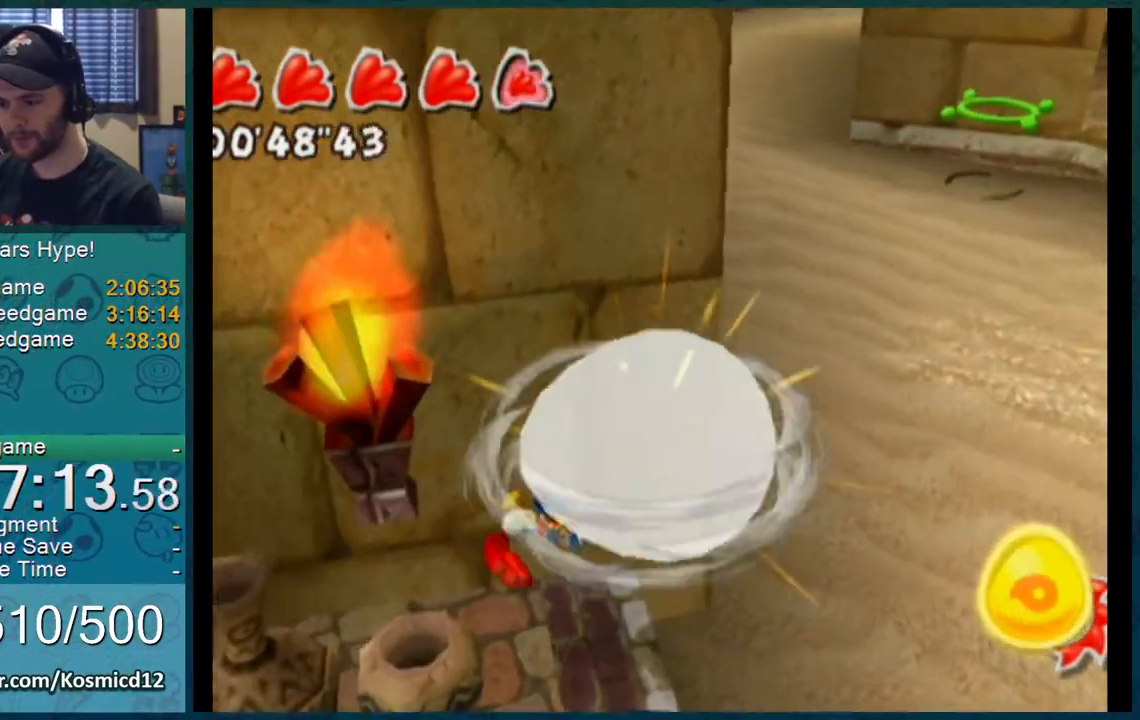
{"buttons": [], "left_stick": "up", "right_stick": "center", "events": [[117, "A", "down"], [250, "A", "up"], [250, "left_stick", "center"], [350, "left_stick", "up"]]}